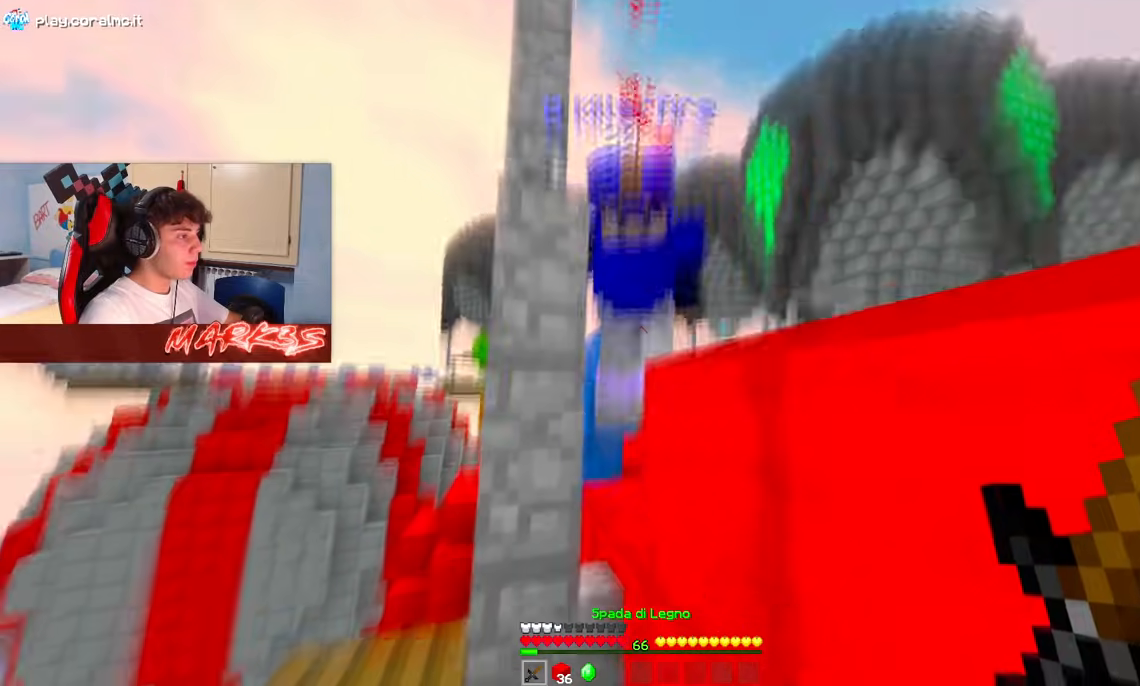
Gameplay with keyboard and mouse; each line is a JSON object with the keys and mouse buttons held at the frame after it. "events" lists presses ("down") and releases ("up") of "a", "d", "s", "space", "w", "mouse_left" and "mouse_right" between this image and that frame as [ms after this image, input, new state], when the widget could be followed in between. "mouse_left", "mouse_right" = the "left", "right" buttons of the "mouse" list. No other keys are recorded. Fast repeated clicks can show as one long hold. Mouse movement is not recorded.
{"keys": ["a", "w"], "mouse": ["left", "right"], "events": [[33, "a", "up"], [50, "space", "up"], [100, "a", "down"], [167, "mouse_right", "down"], [217, "a", "up"], [267, "mouse_right", "up"], [300, "a", "down"], [333, "mouse_right", "down"], [433, "mouse_right", "up"], [500, "d", "up"], [500, "mouse_right", "down"]]}
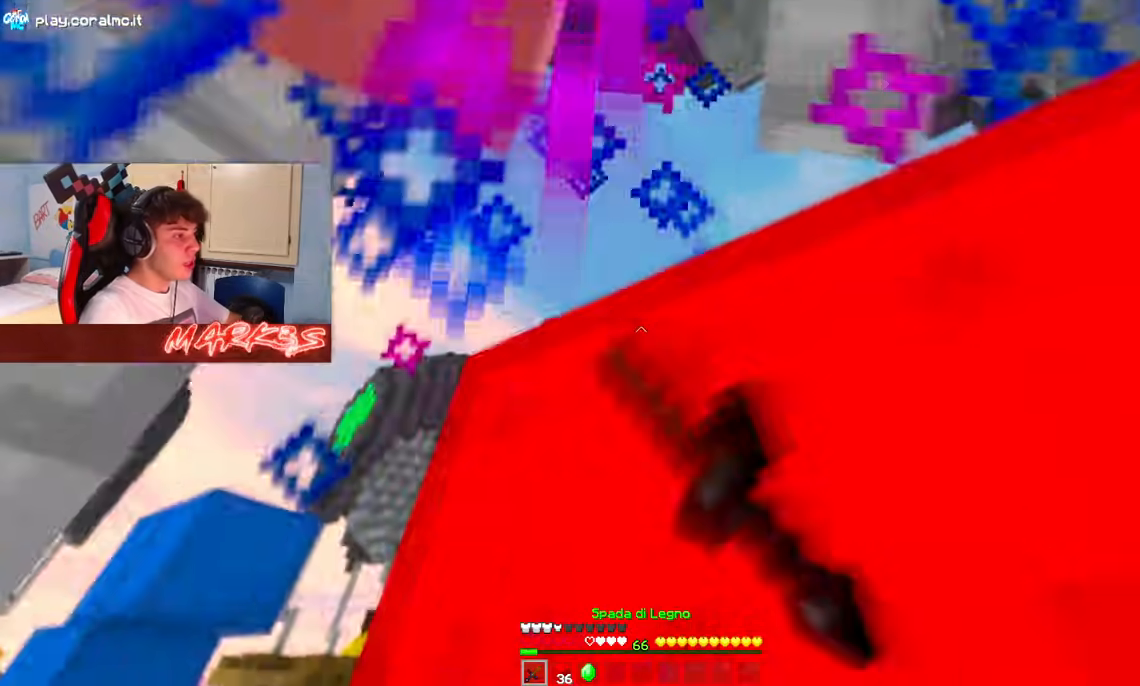
{"keys": ["a", "d", "w"], "mouse": ["left", "right"]}
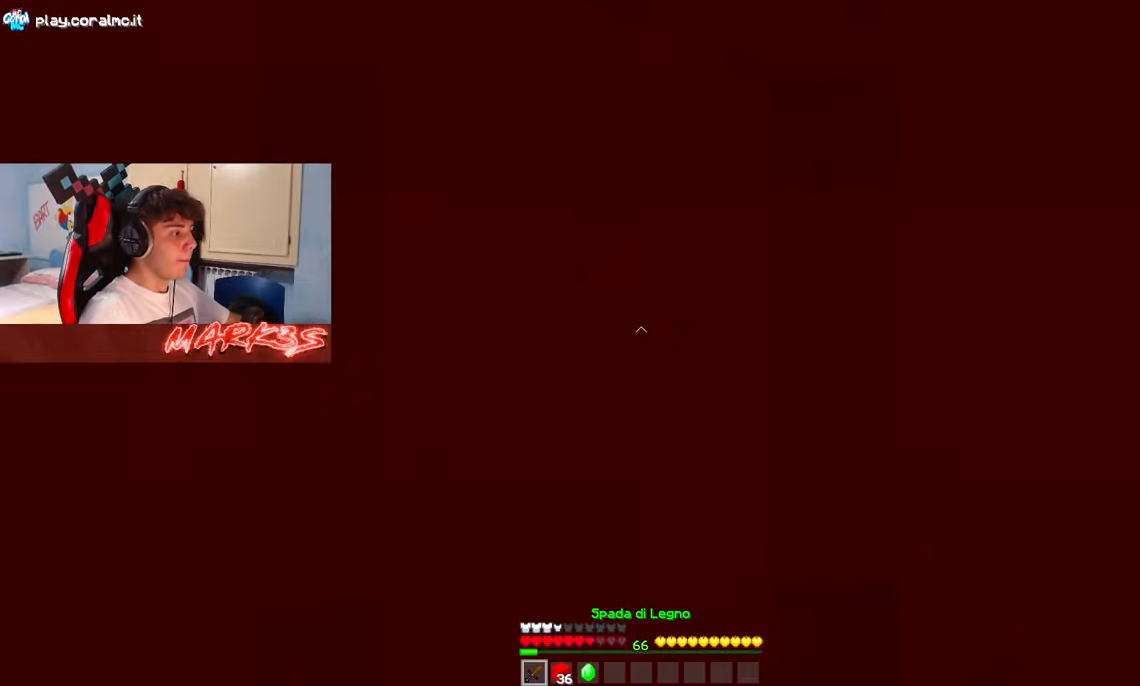
{"keys": ["a", "d", "w"], "mouse": ["left", "right"], "events": [[67, "d", "up"], [100, "w", "up"], [200, "d", "down"], [200, "s", "down"], [350, "s", "up"], [400, "d", "up"], [450, "w", "down"], [483, "d", "down"]]}
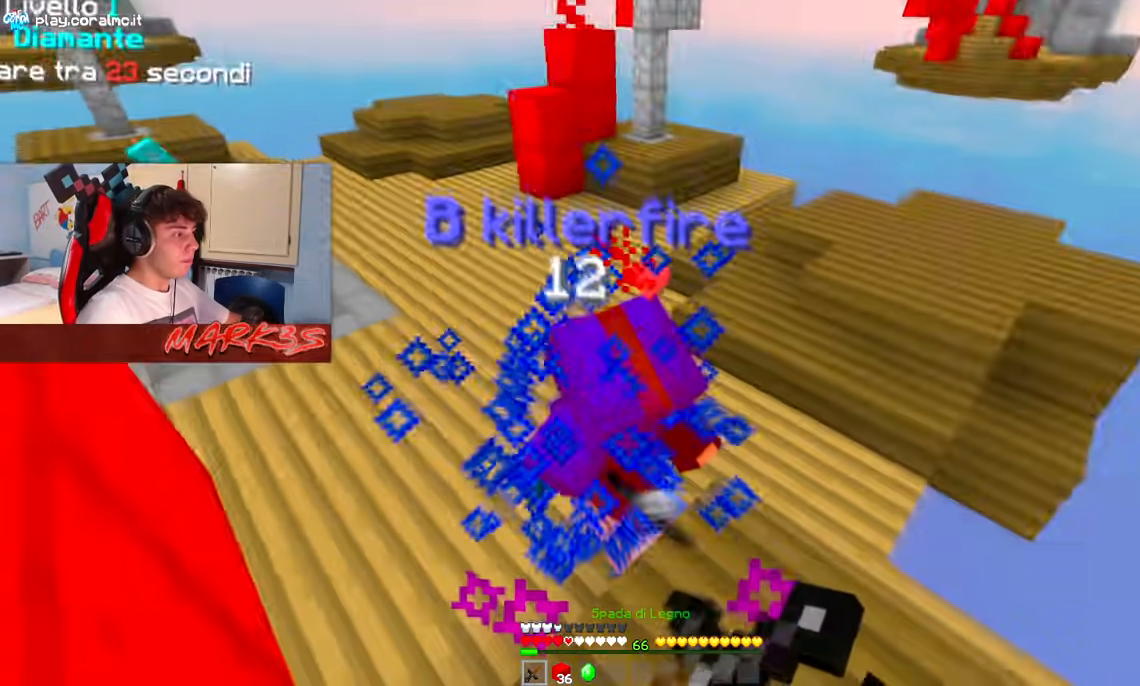
{"keys": ["w"], "mouse": ["left"], "events": [[250, "mouse_right", "up"], [317, "mouse_right", "down"], [350, "a", "up"], [433, "mouse_right", "up"], [467, "d", "up"]]}
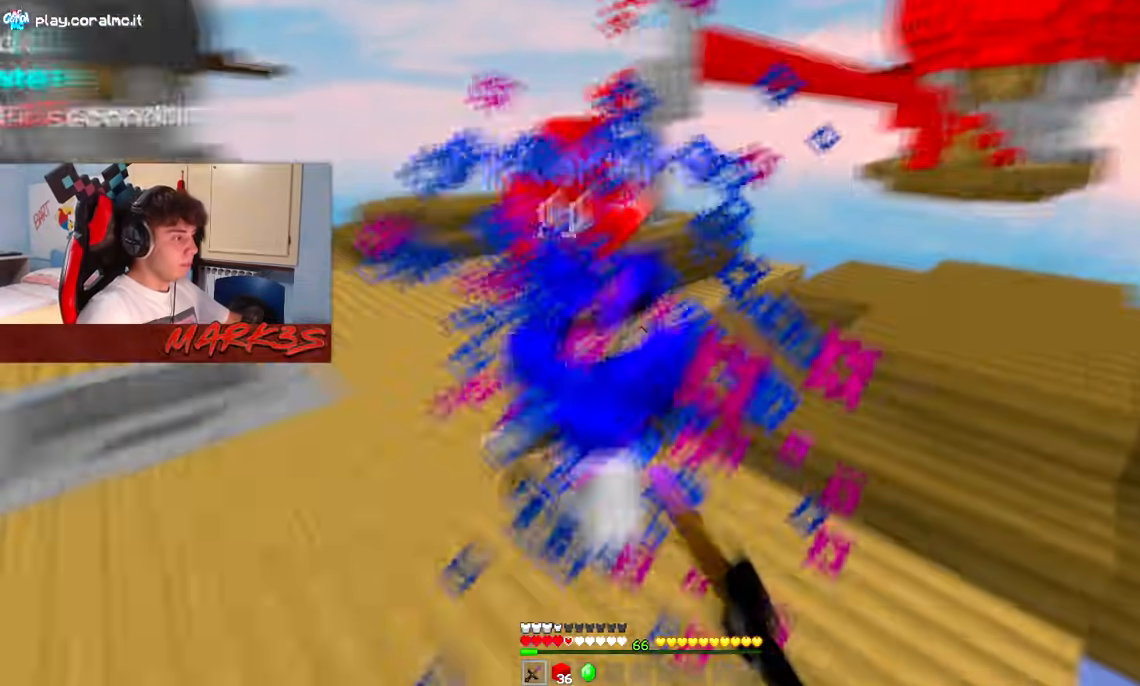
{"keys": ["a", "d", "w"], "mouse": ["left", "right"], "events": [[217, "a", "down"], [350, "d", "down"], [500, "mouse_right", "down"]]}
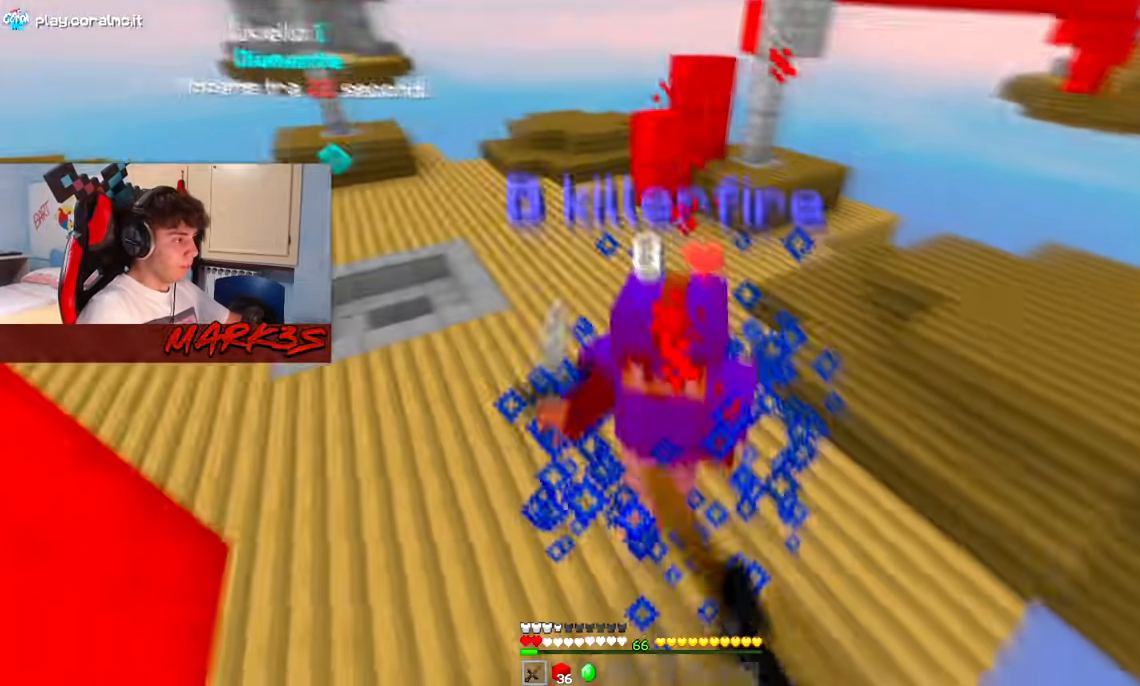
{"keys": ["w"], "mouse": ["left", "right"], "events": [[183, "d", "up"], [250, "d", "down"], [250, "mouse_right", "up"], [267, "a", "up"], [317, "mouse_right", "down"], [333, "a", "down"], [383, "d", "up"], [450, "a", "up"]]}